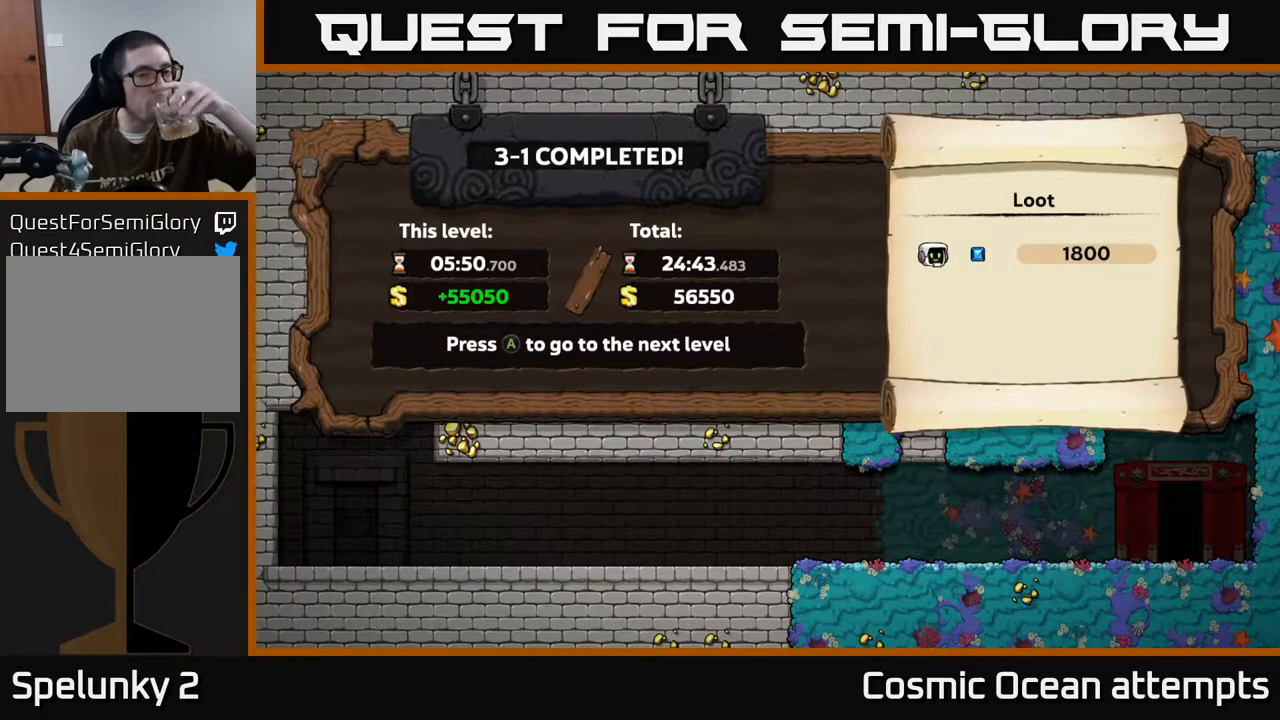
Gameplay with a controller (Xbox layout); each line is a JSON object with the inputs held at the frame after it. "events" lists button and stick changes between this image and that frame as [ms after this image, input, new state], when the widget could be followed in between. Not read: right_stick.
{"buttons": ["A"], "left_stick": "center", "events": [[400, "A", "down"]]}
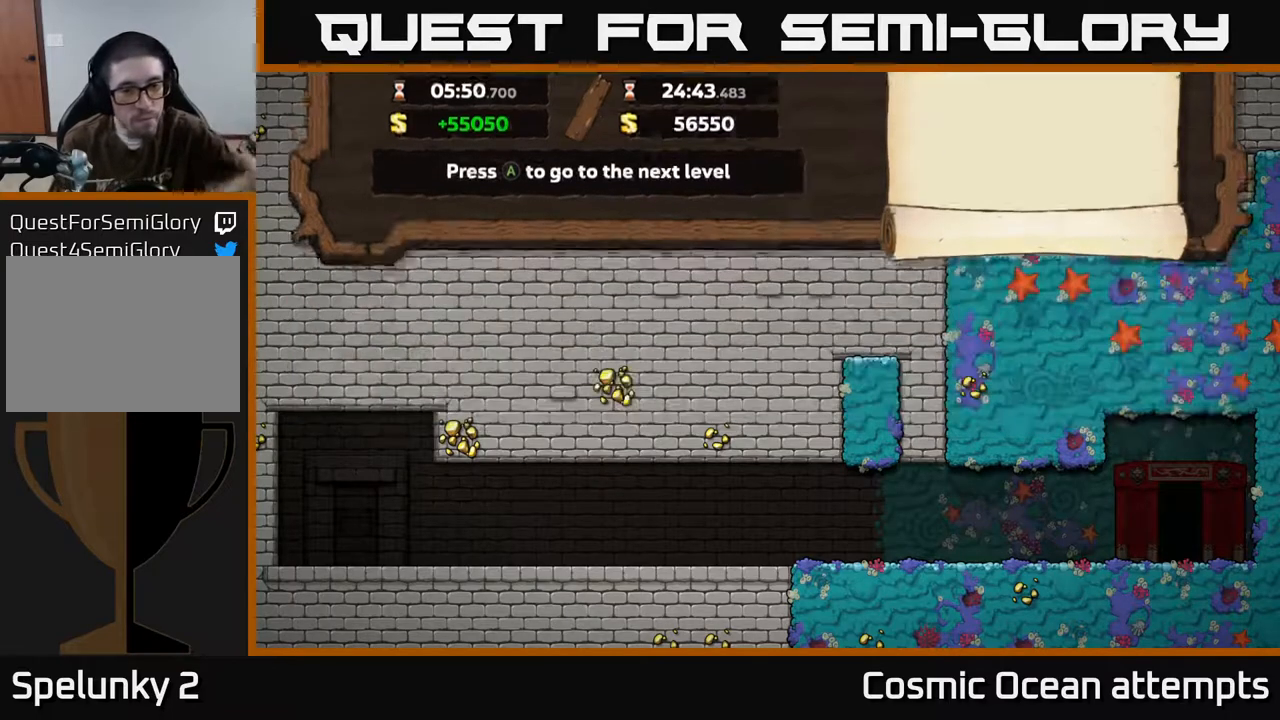
{"buttons": [], "left_stick": "center", "events": [[17, "A", "up"]]}
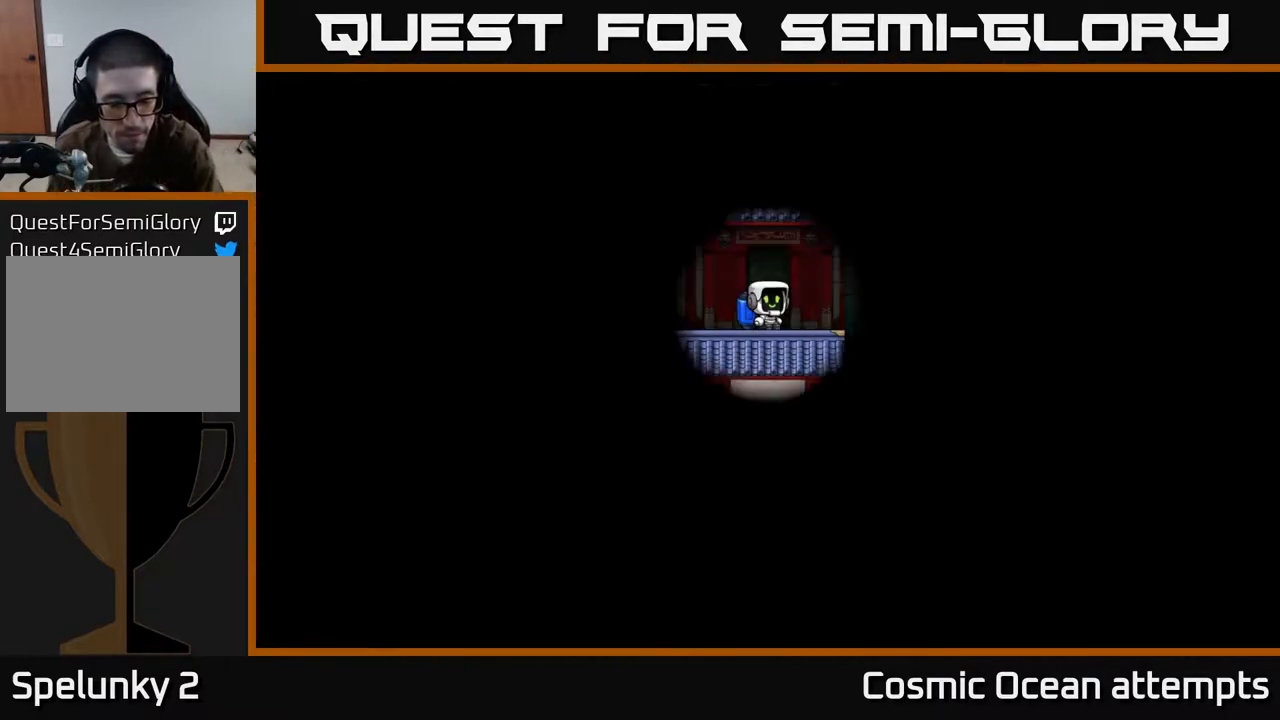
{"buttons": [], "left_stick": "center", "events": []}
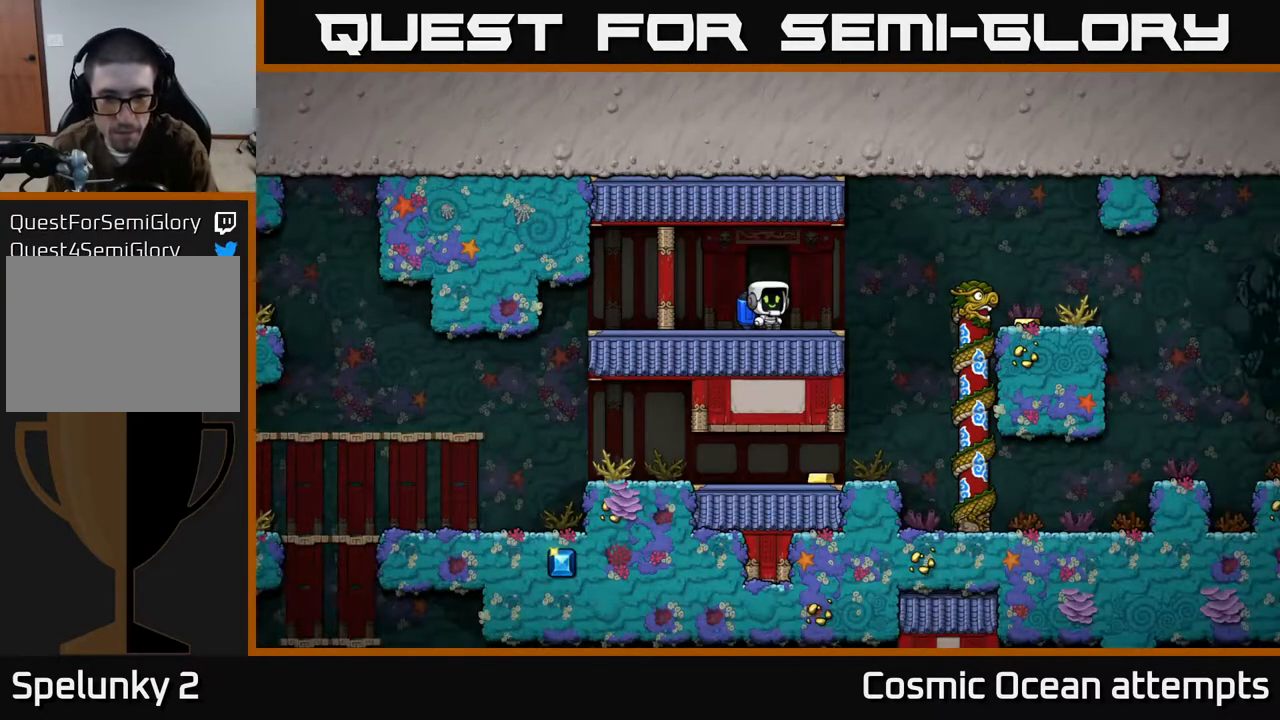
{"buttons": [], "left_stick": "center", "events": []}
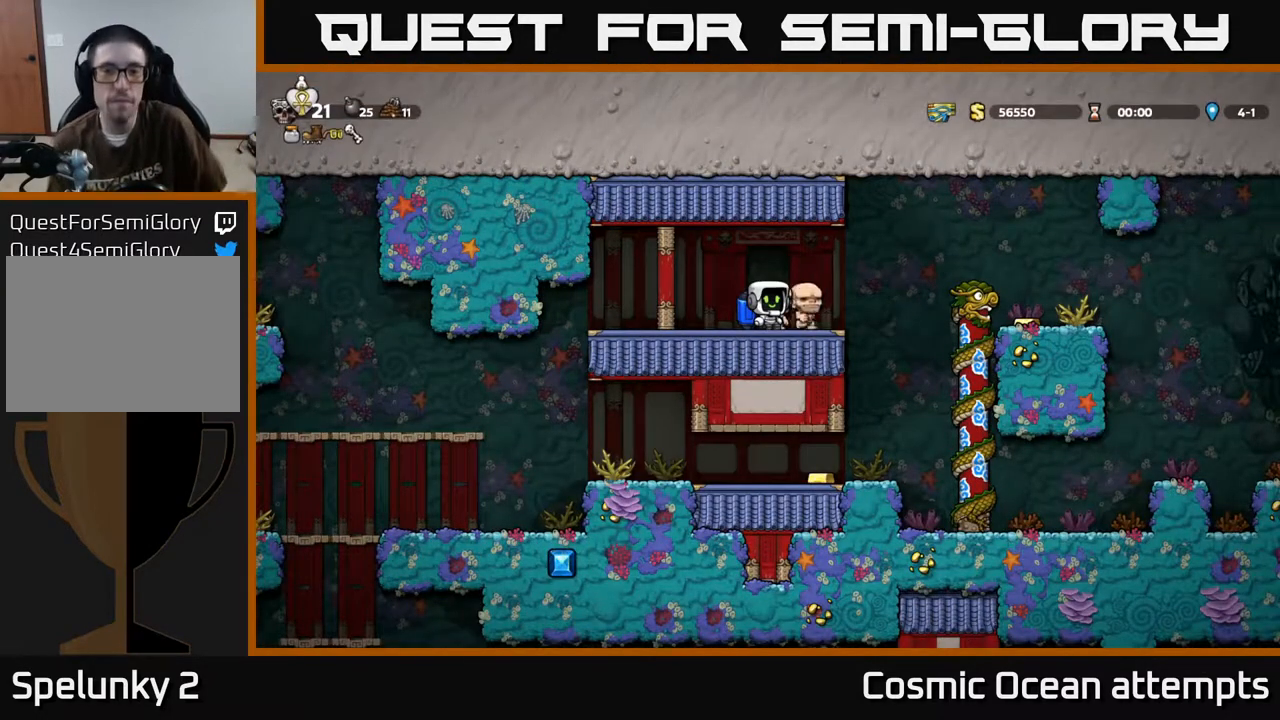
{"buttons": ["DPAD_RIGHT"], "left_stick": "center", "events": [[367, "DPAD_RIGHT", "down"]]}
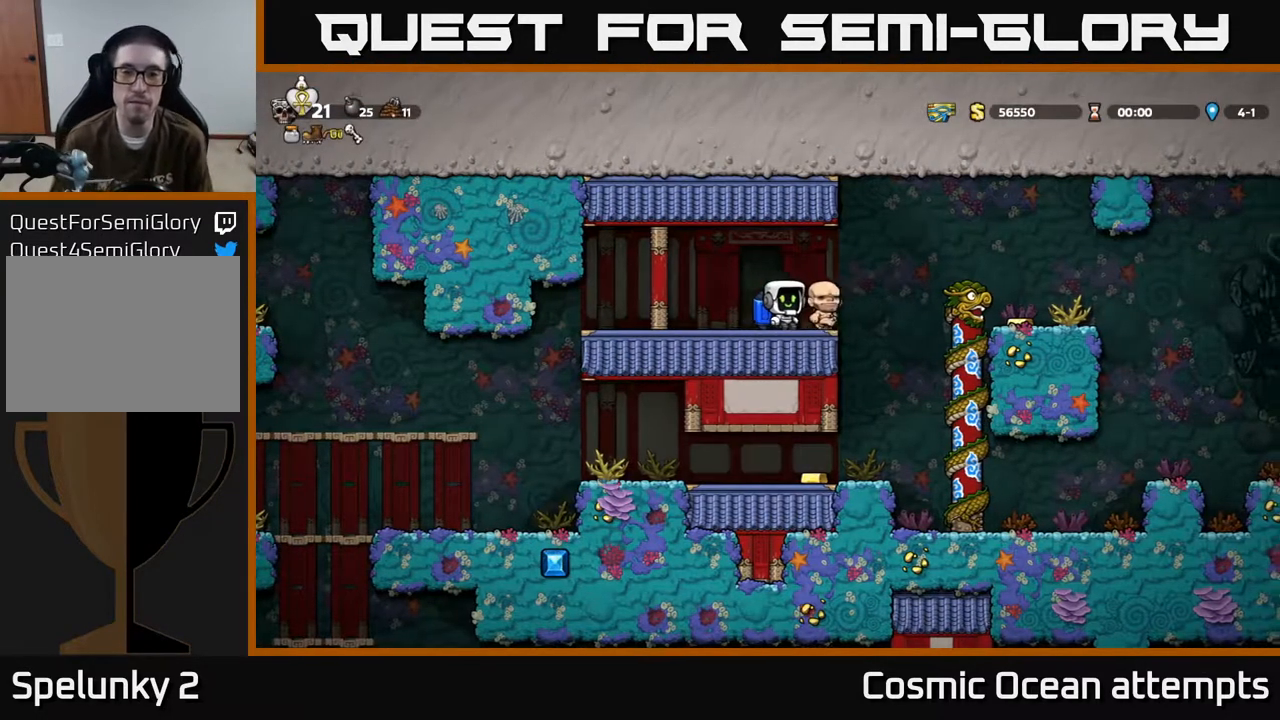
{"buttons": ["DPAD_RIGHT"], "left_stick": "center", "events": [[33, "A", "down"], [167, "A", "up"]]}
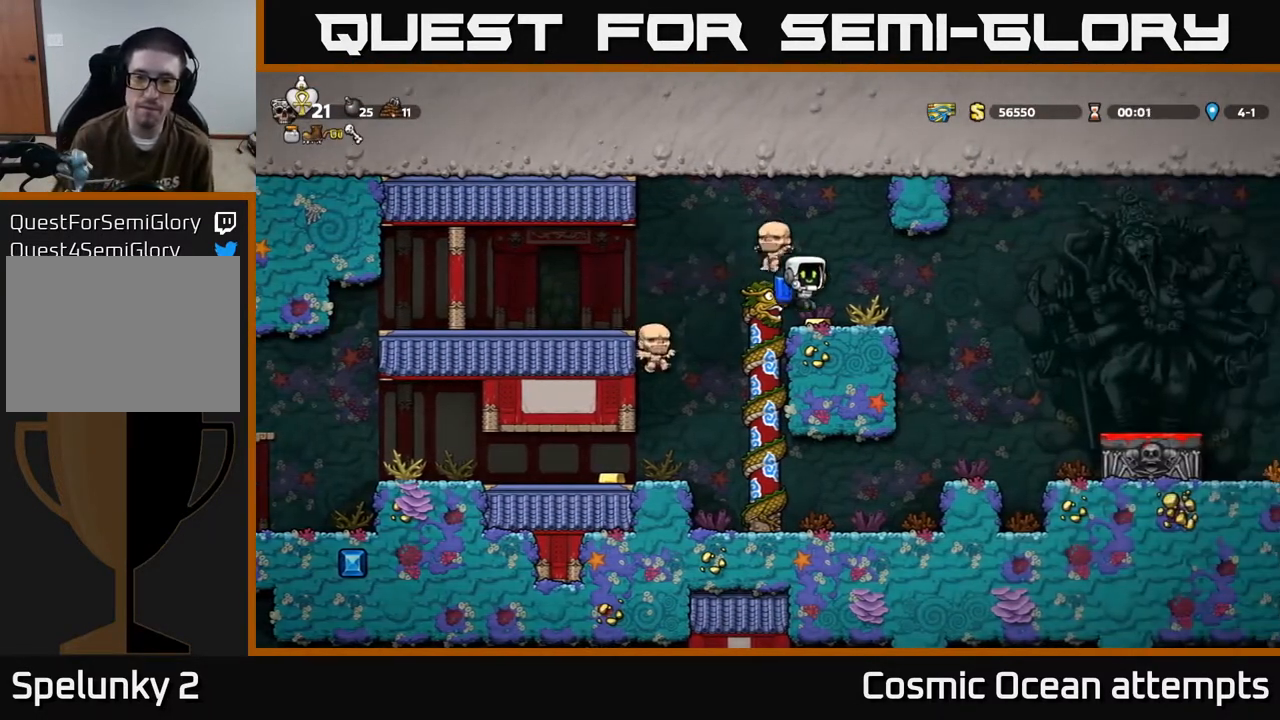
{"buttons": [], "left_stick": "center", "events": [[33, "DPAD_RIGHT", "up"], [100, "DPAD_LEFT", "down"], [333, "DPAD_LEFT", "up"]]}
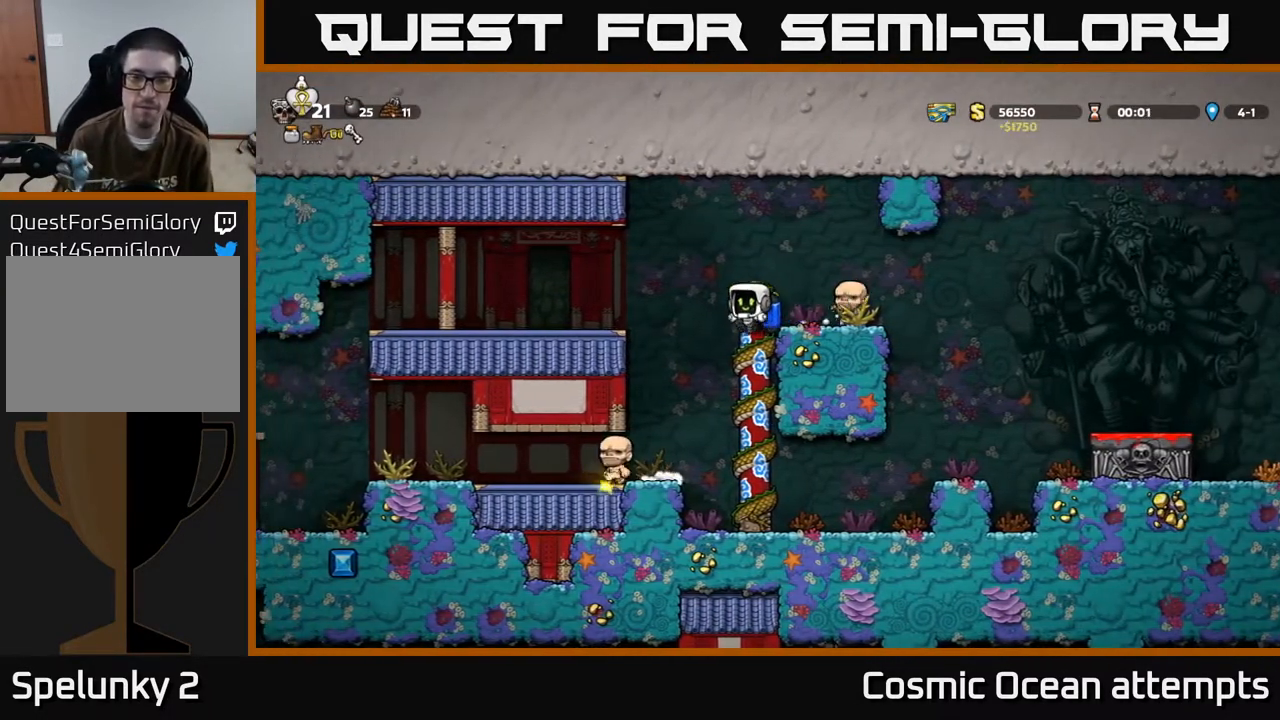
{"buttons": [], "left_stick": "center", "events": [[83, "DPAD_LEFT", "down"], [250, "DPAD_LEFT", "up"]]}
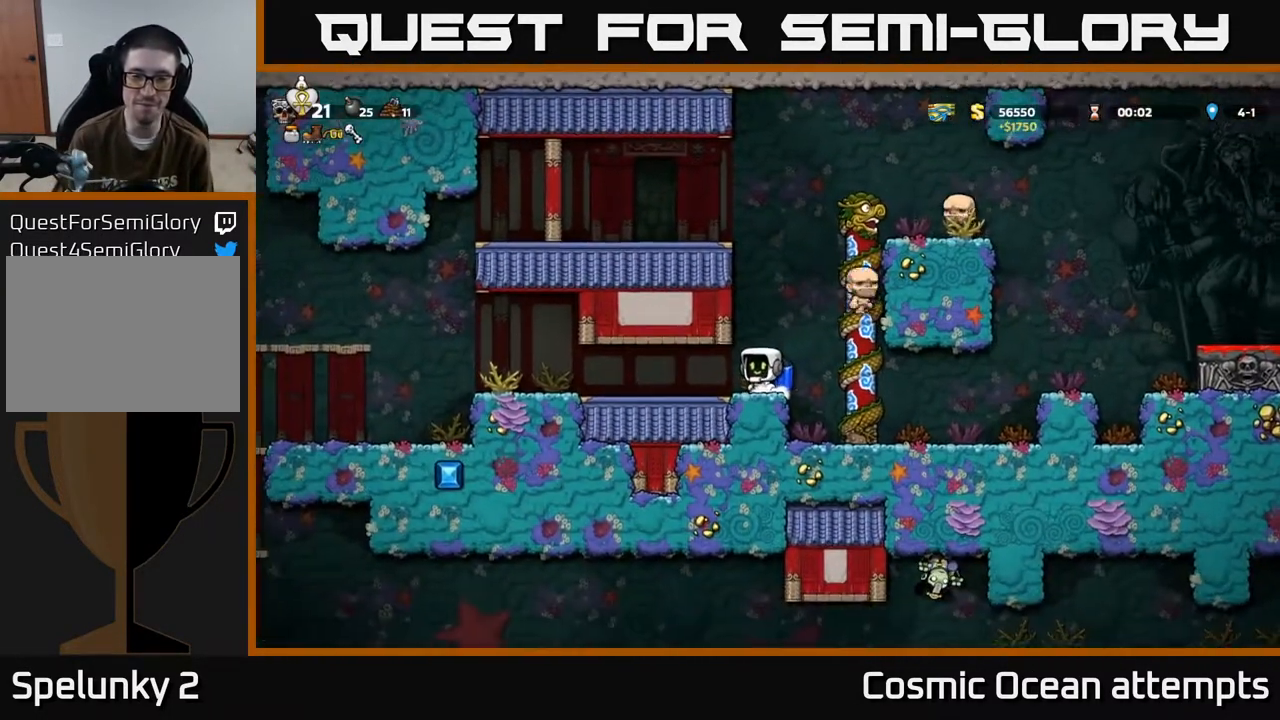
{"buttons": ["DPAD_RIGHT"], "left_stick": "center", "events": [[117, "DPAD_RIGHT", "down"]]}
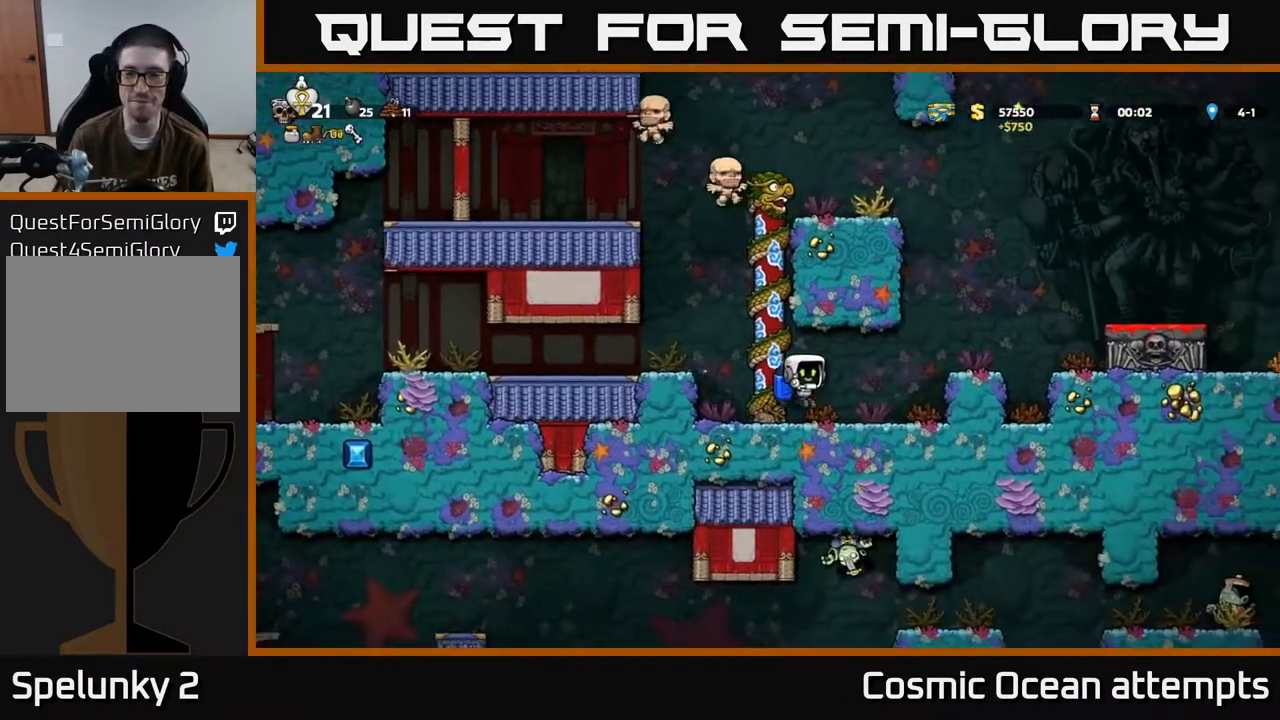
{"buttons": [], "left_stick": "center", "events": [[117, "A", "down"], [317, "A", "up"], [333, "DPAD_RIGHT", "up"]]}
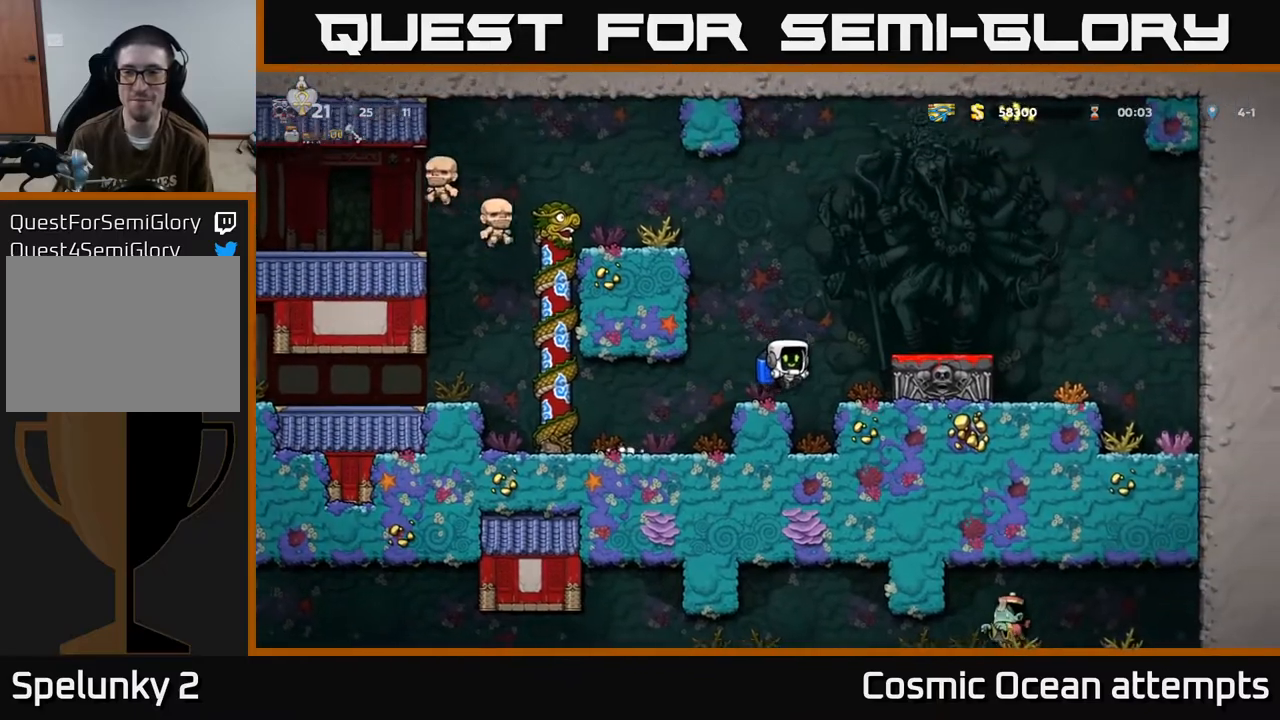
{"buttons": ["DPAD_LEFT"], "left_stick": "center", "events": [[300, "DPAD_LEFT", "down"]]}
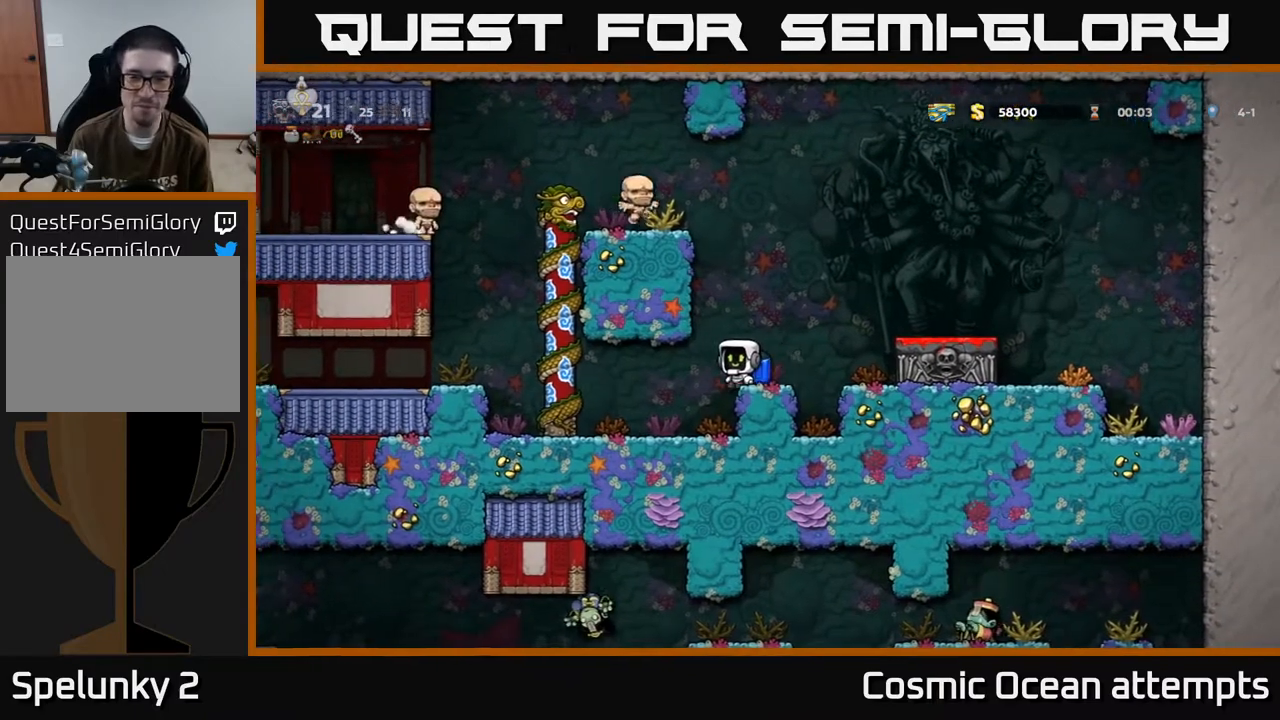
{"buttons": [], "left_stick": "center", "events": [[133, "DPAD_LEFT", "up"]]}
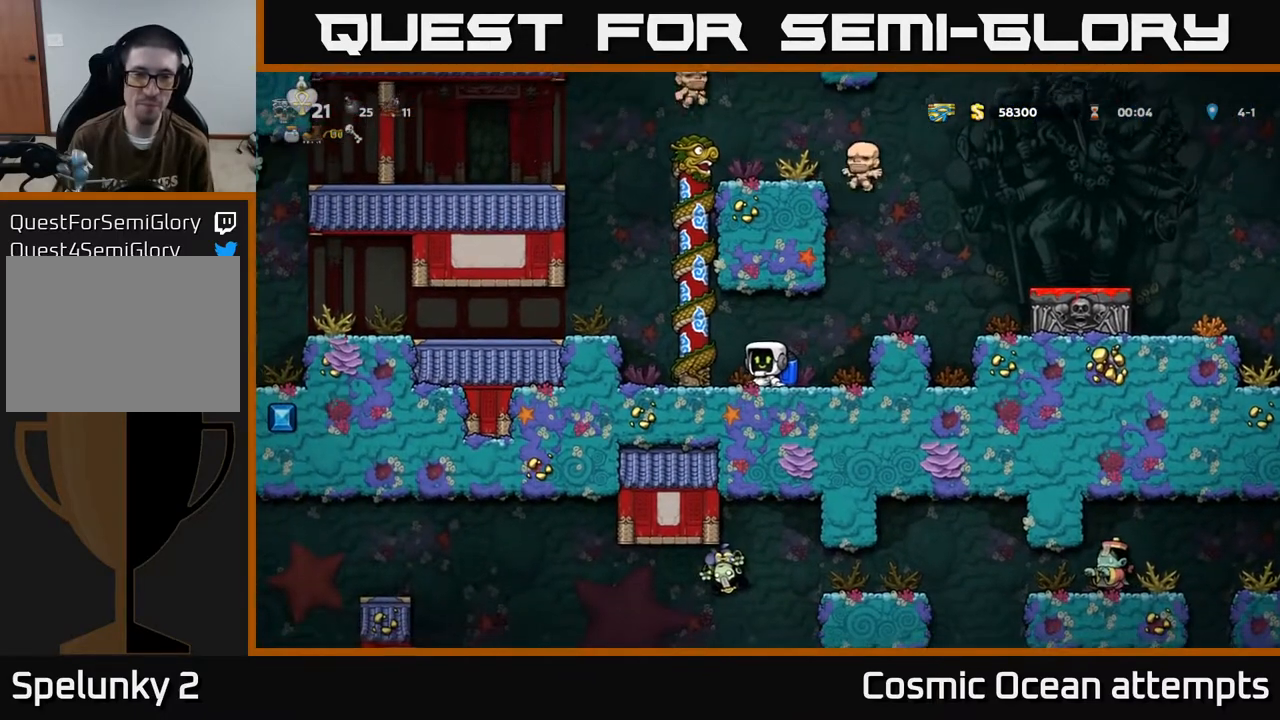
{"buttons": [], "left_stick": "center", "events": [[17, "A", "down"], [17, "DPAD_LEFT", "down"], [183, "A", "up"], [233, "DPAD_LEFT", "up"]]}
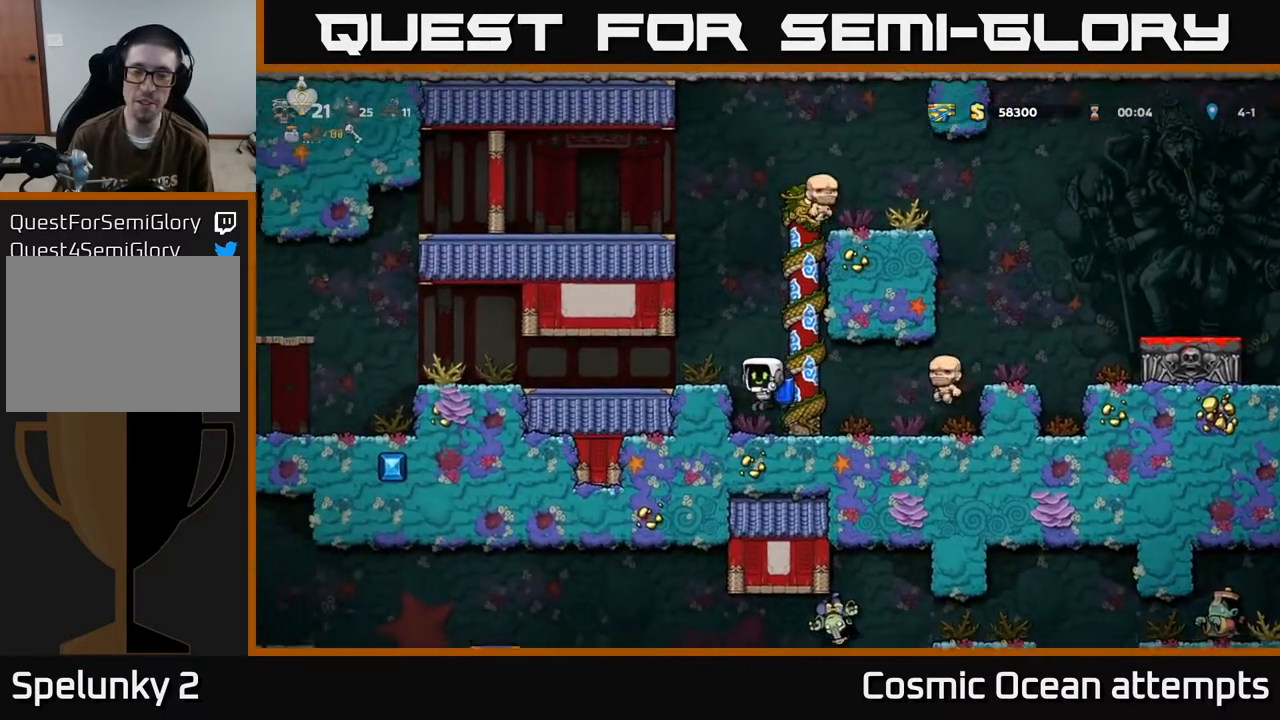
{"buttons": ["DPAD_LEFT"], "left_stick": "center", "events": [[317, "A", "down"], [433, "DPAD_LEFT", "down"], [483, "A", "up"]]}
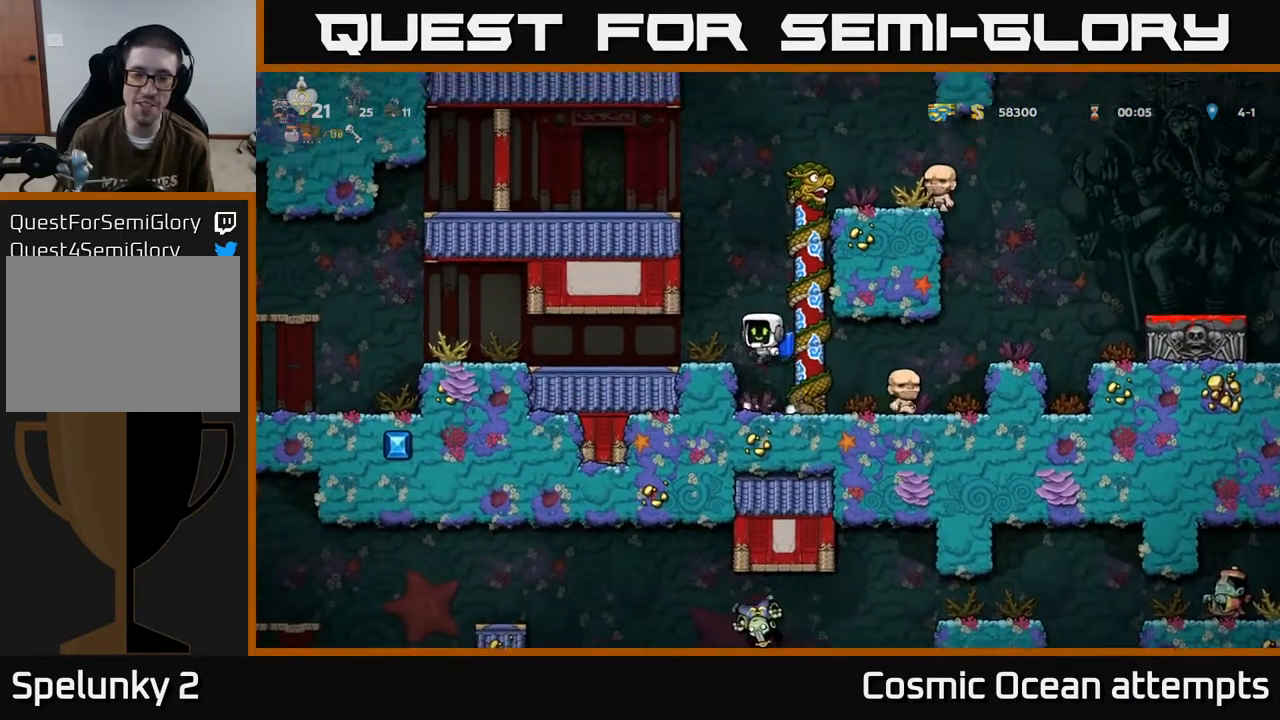
{"buttons": [], "left_stick": "center", "events": [[100, "DPAD_LEFT", "up"]]}
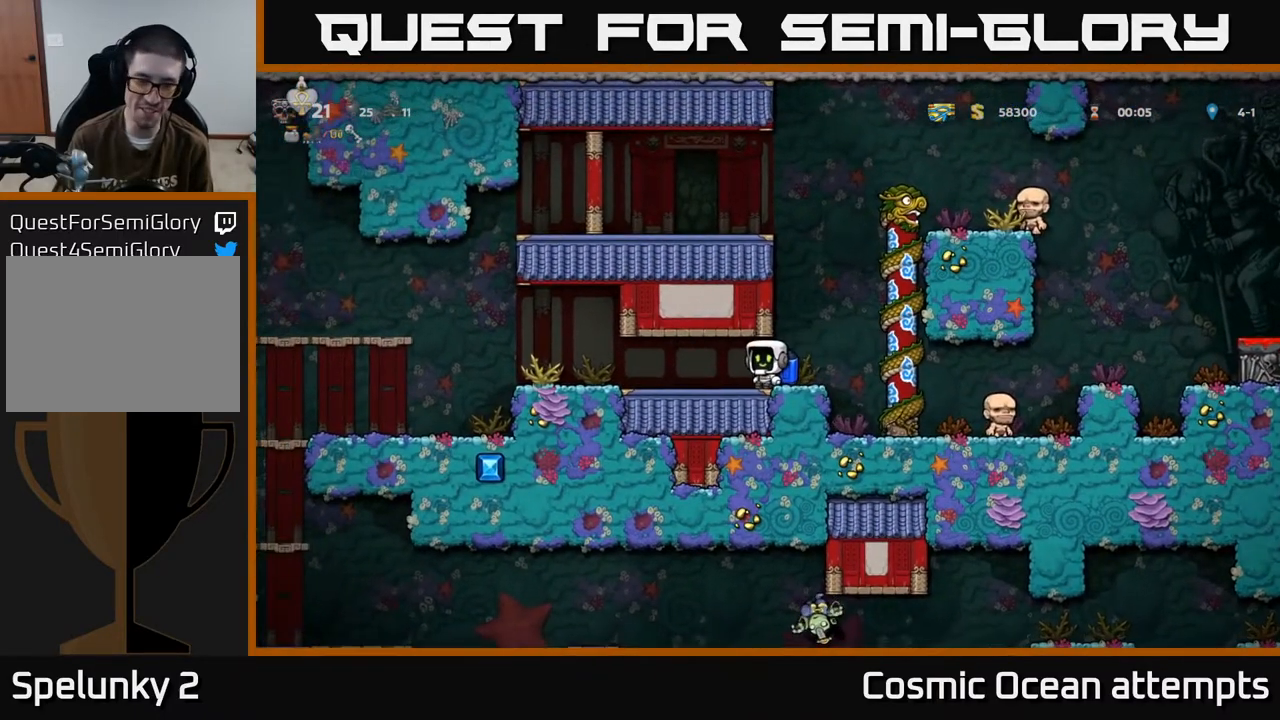
{"buttons": [], "left_stick": "center", "events": []}
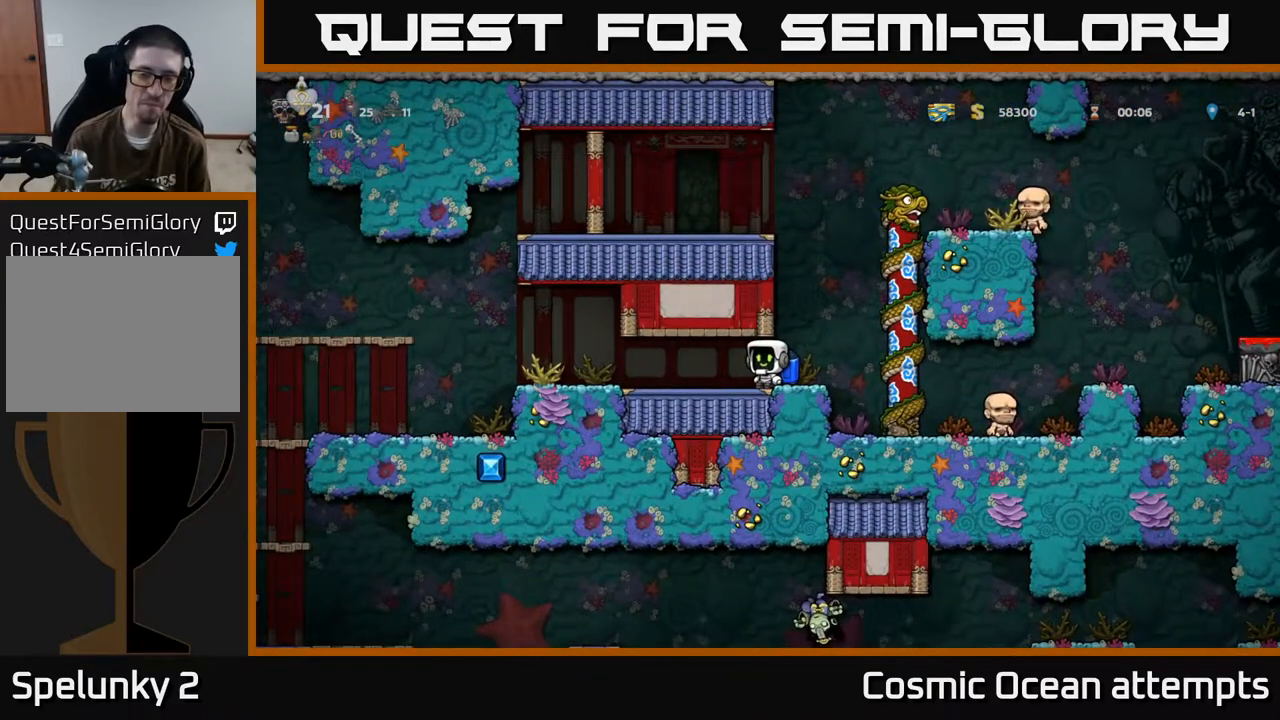
{"buttons": [], "left_stick": "center", "events": [[217, "DPAD_RIGHT", "down"], [317, "DPAD_RIGHT", "up"]]}
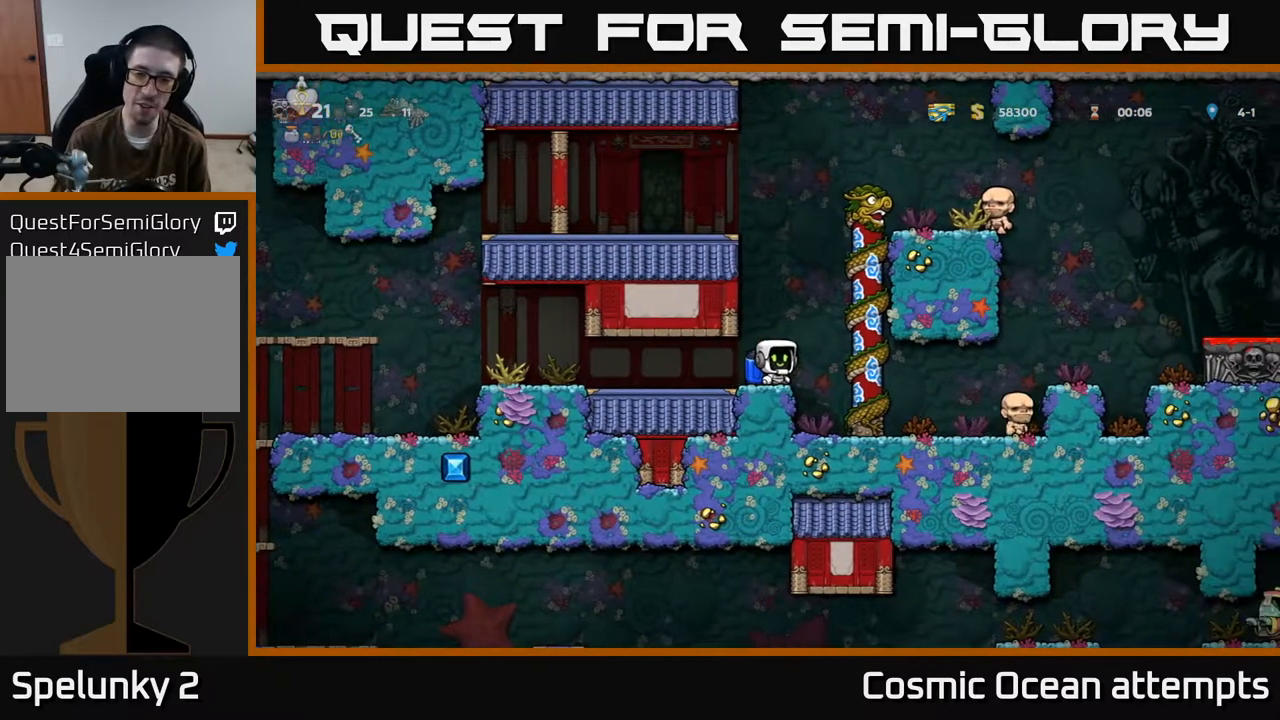
{"buttons": ["DPAD_LEFT"], "left_stick": "center", "events": [[150, "DPAD_LEFT", "down"]]}
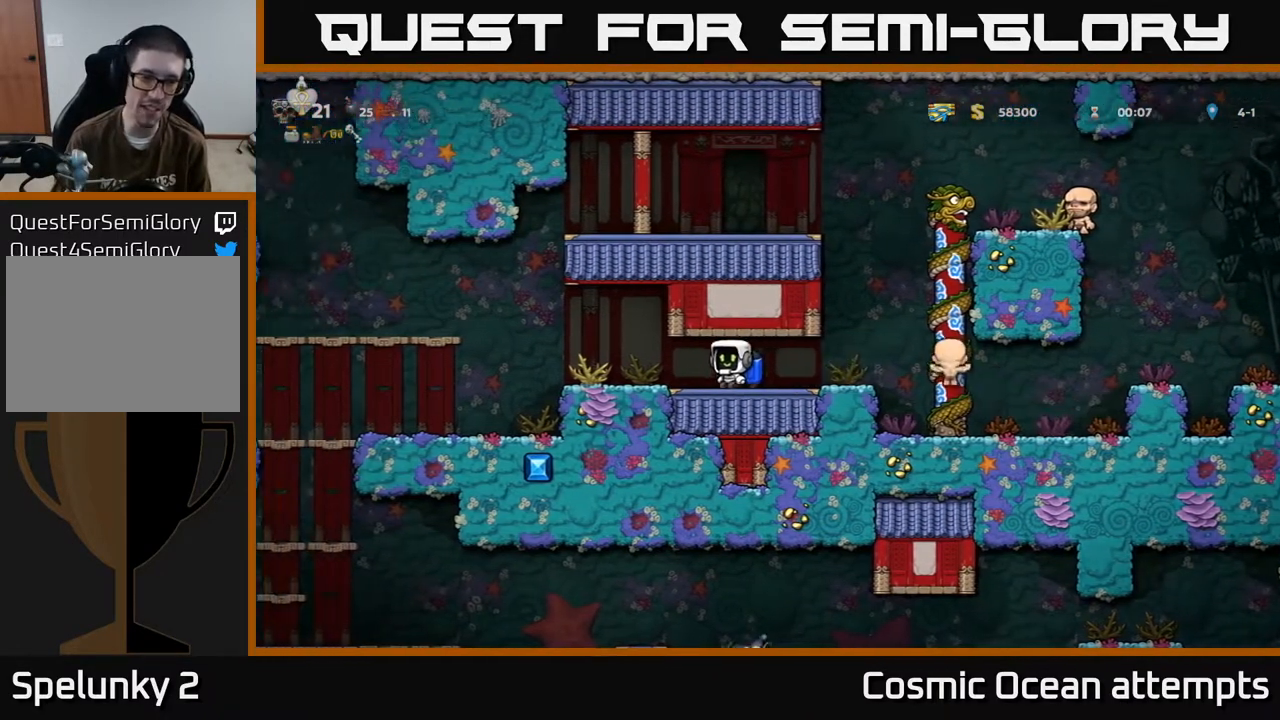
{"buttons": ["DPAD_LEFT"], "left_stick": "center", "events": [[300, "A", "down"], [500, "A", "up"]]}
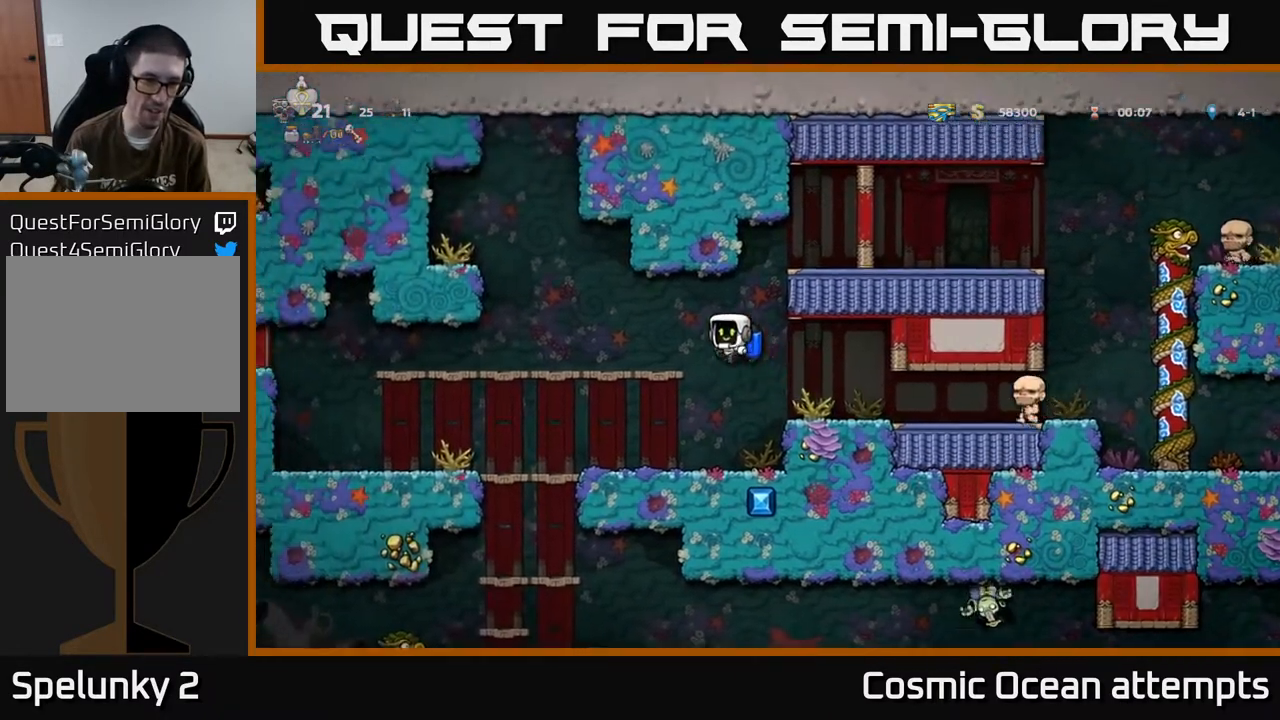
{"buttons": ["DPAD_LEFT"], "left_stick": "center", "events": [[167, "DPAD_LEFT", "up"], [317, "DPAD_LEFT", "down"]]}
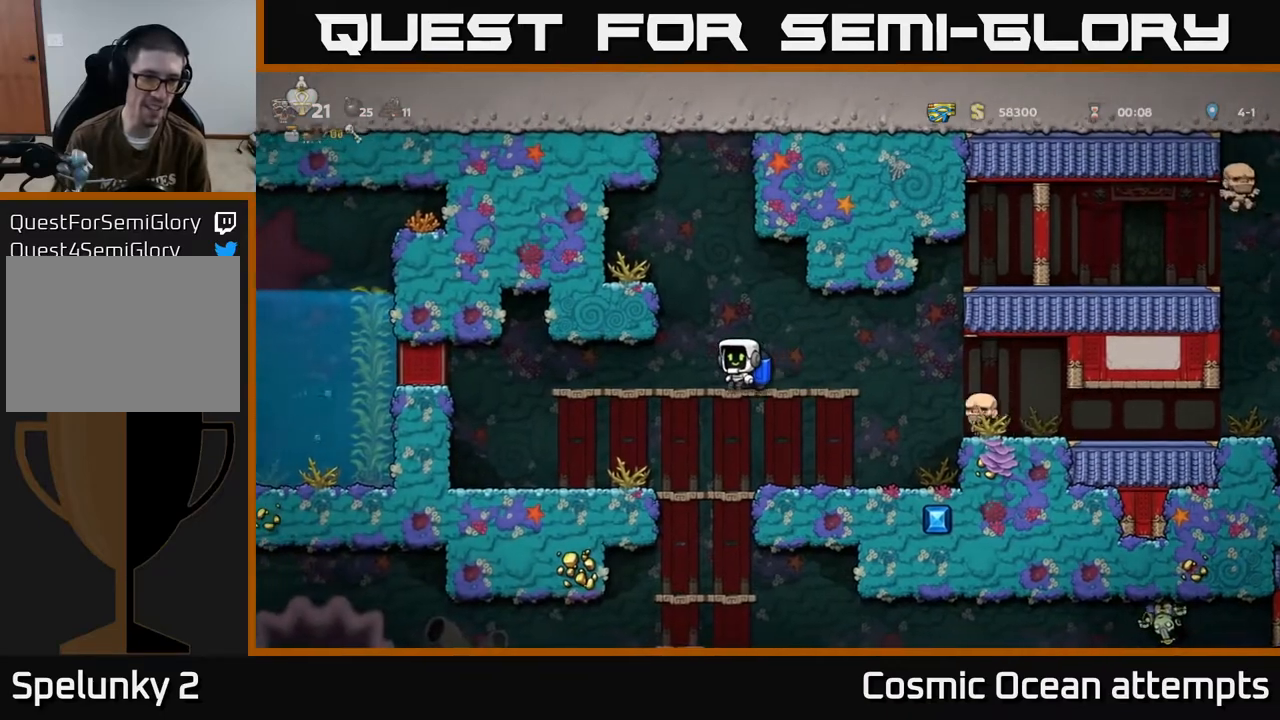
{"buttons": [], "left_stick": "center", "events": [[100, "DPAD_LEFT", "up"]]}
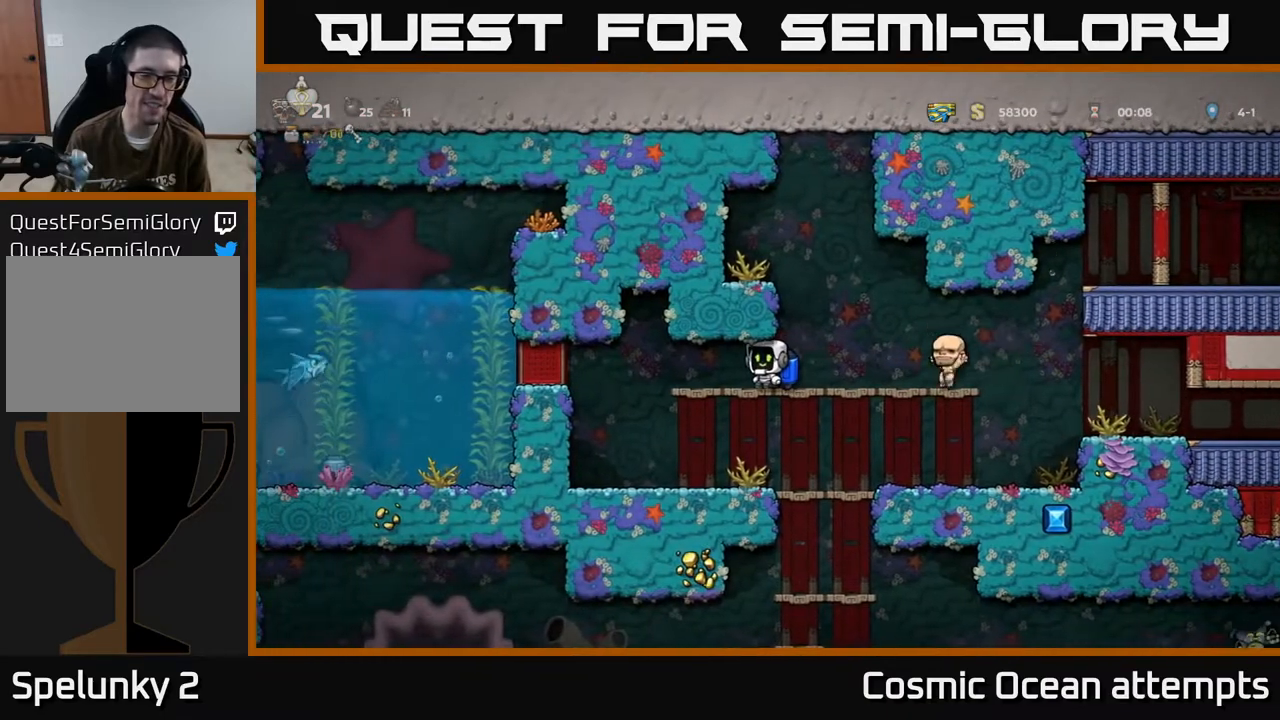
{"buttons": ["A", "DPAD_DOWN"], "left_stick": "center", "events": [[467, "DPAD_DOWN", "down"], [500, "A", "down"]]}
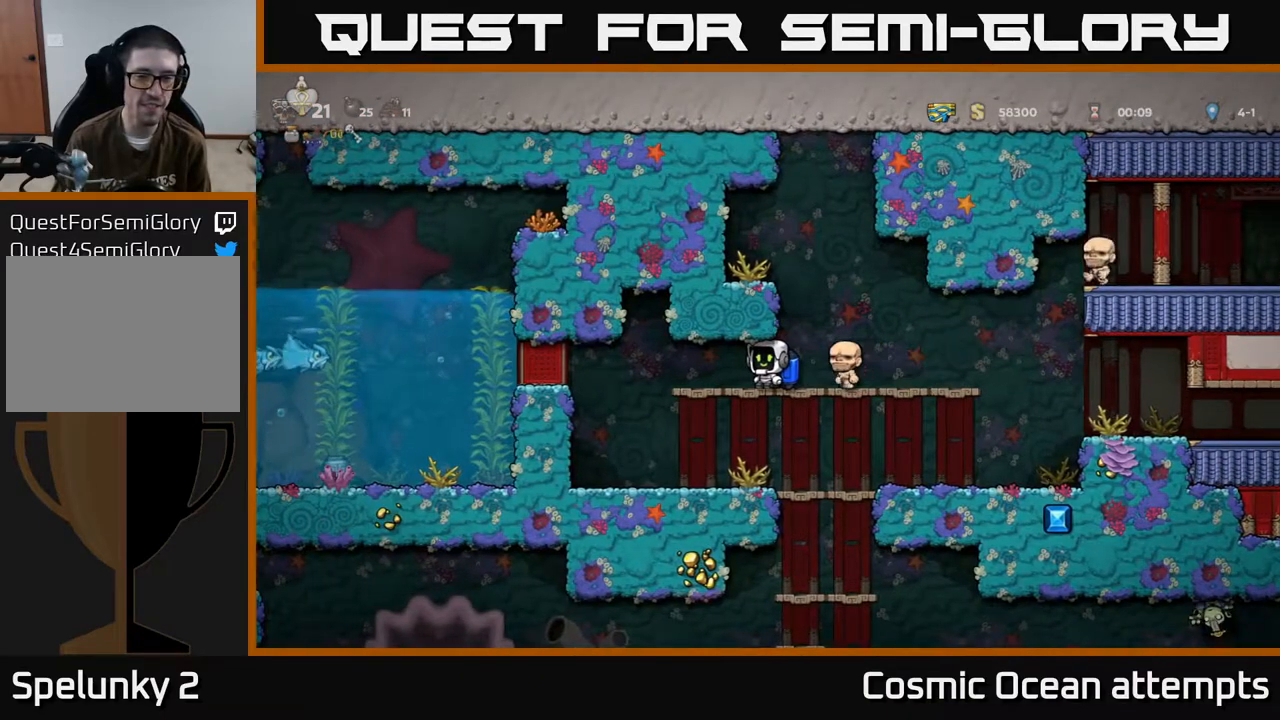
{"buttons": ["DPAD_DOWN"], "left_stick": "center", "events": [[117, "DPAD_DOWN", "up"], [133, "A", "up"], [300, "DPAD_RIGHT", "down"], [450, "DPAD_DOWN", "down"], [467, "DPAD_RIGHT", "up"]]}
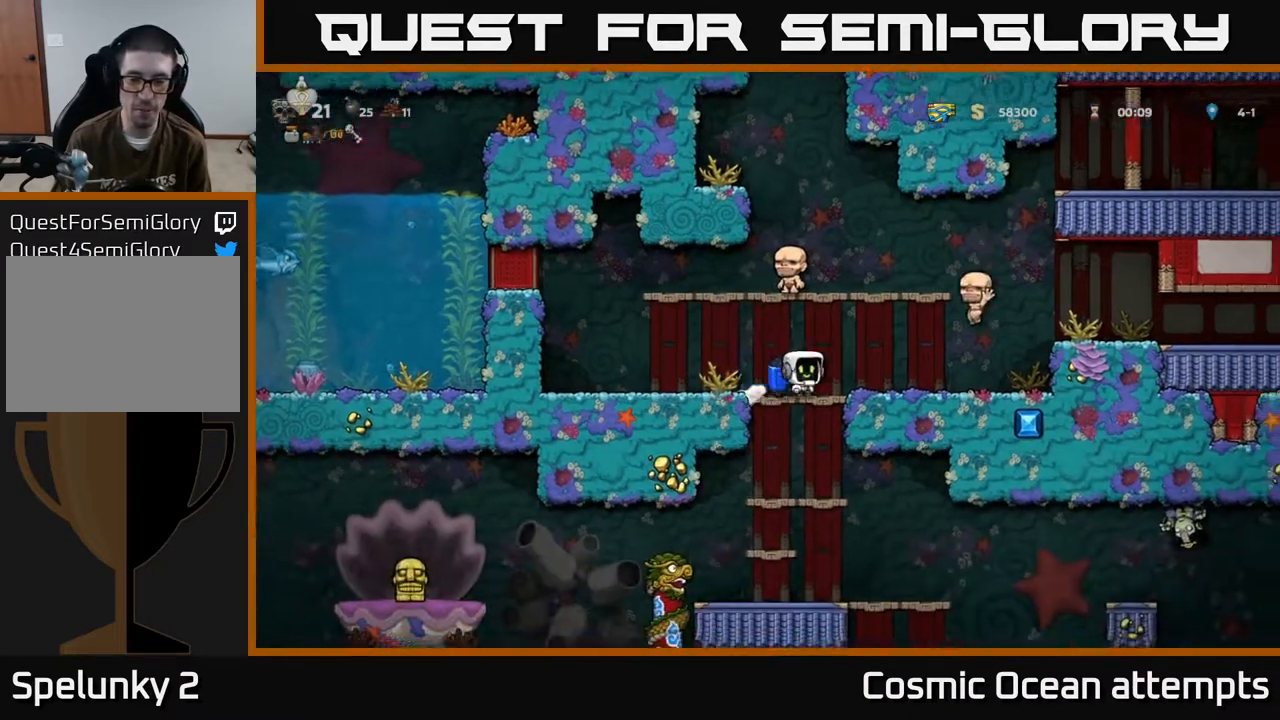
{"buttons": [], "left_stick": "center", "events": [[17, "A", "down"], [100, "A", "up"], [133, "DPAD_DOWN", "up"]]}
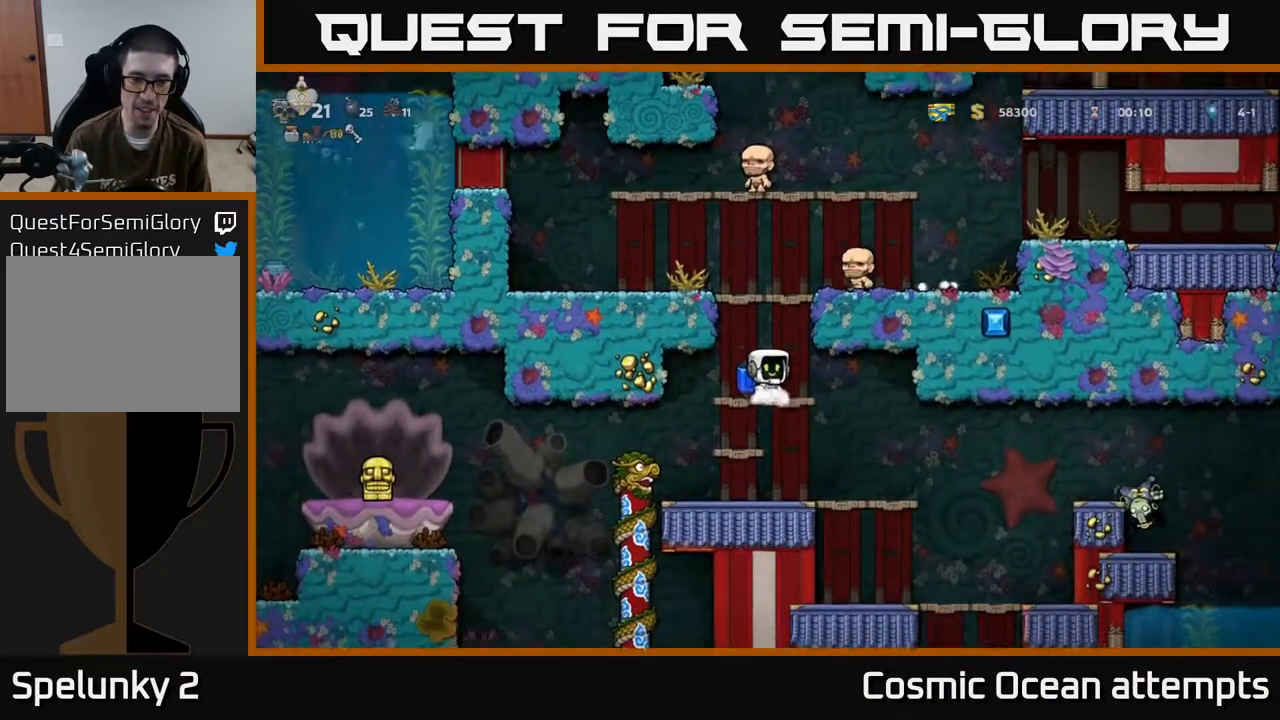
{"buttons": [], "left_stick": "center", "events": [[83, "DPAD_DOWN", "down"], [133, "A", "down"], [250, "A", "up"], [300, "DPAD_DOWN", "up"]]}
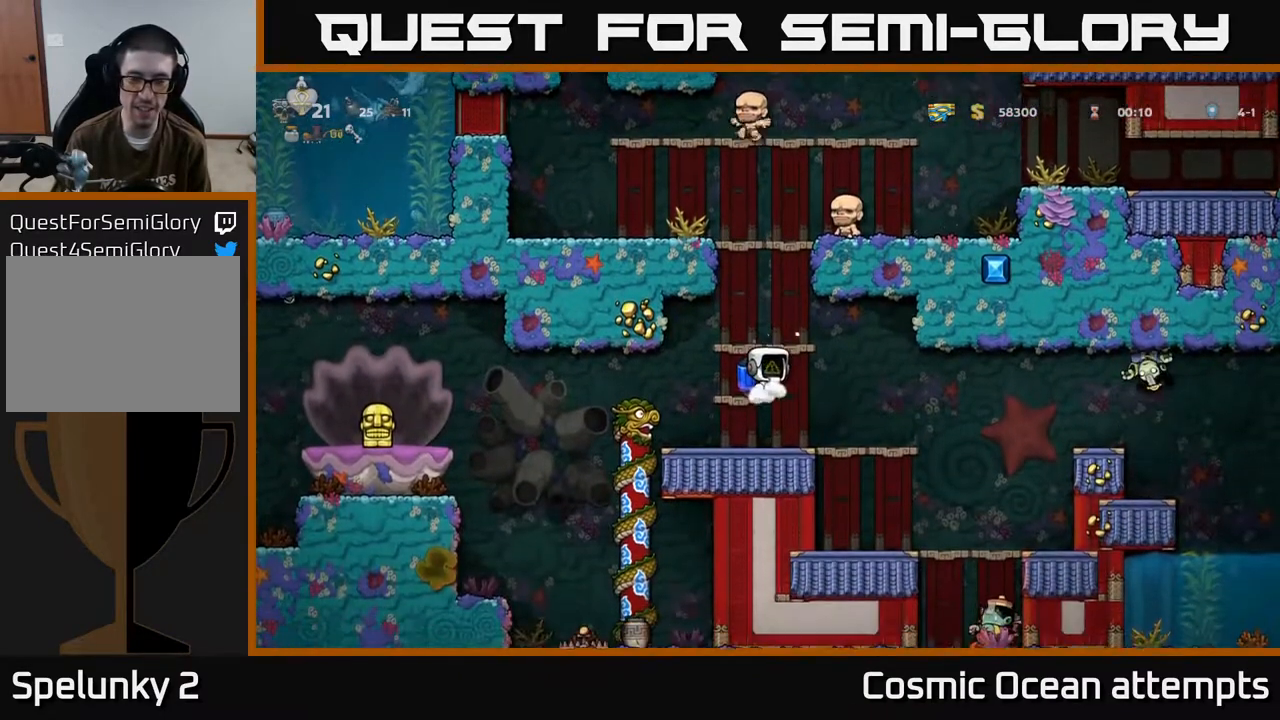
{"buttons": [], "left_stick": "center", "events": [[233, "DPAD_RIGHT", "down"], [400, "DPAD_RIGHT", "up"]]}
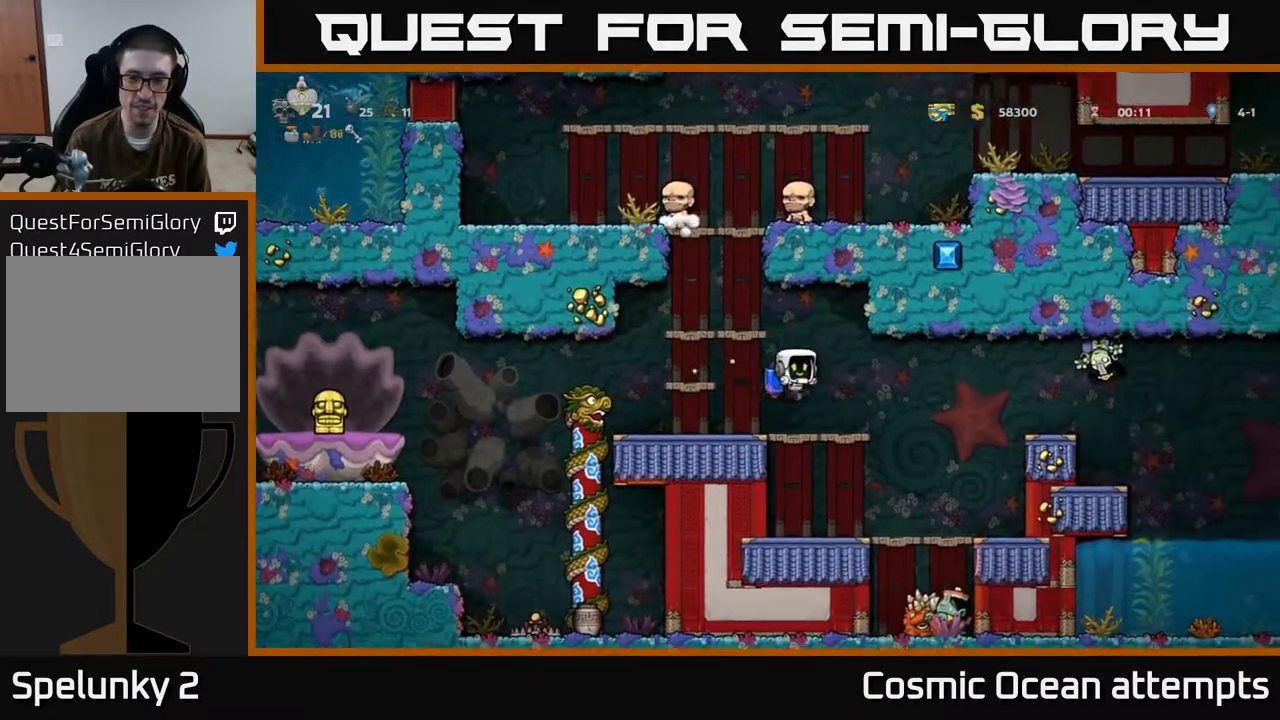
{"buttons": [], "left_stick": "center", "events": []}
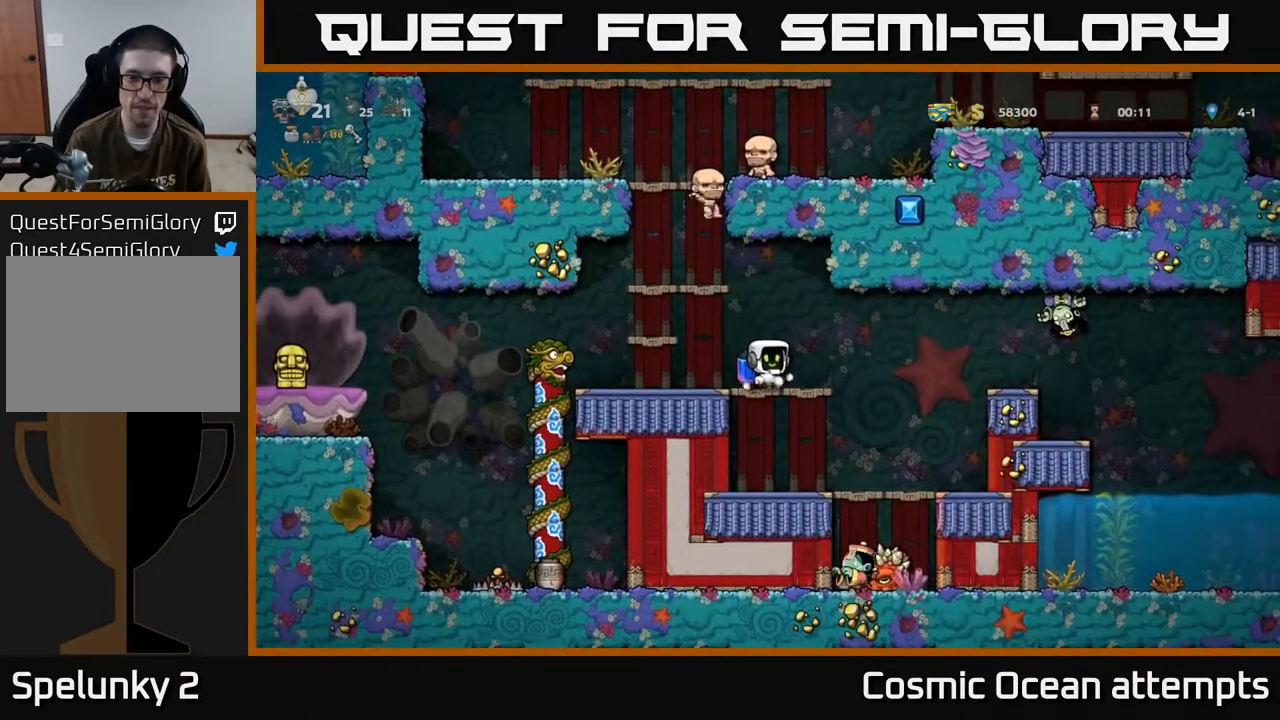
{"buttons": [], "left_stick": "center", "events": [[83, "A", "down"], [83, "DPAD_RIGHT", "down"], [167, "A", "up"], [333, "DPAD_RIGHT", "up"]]}
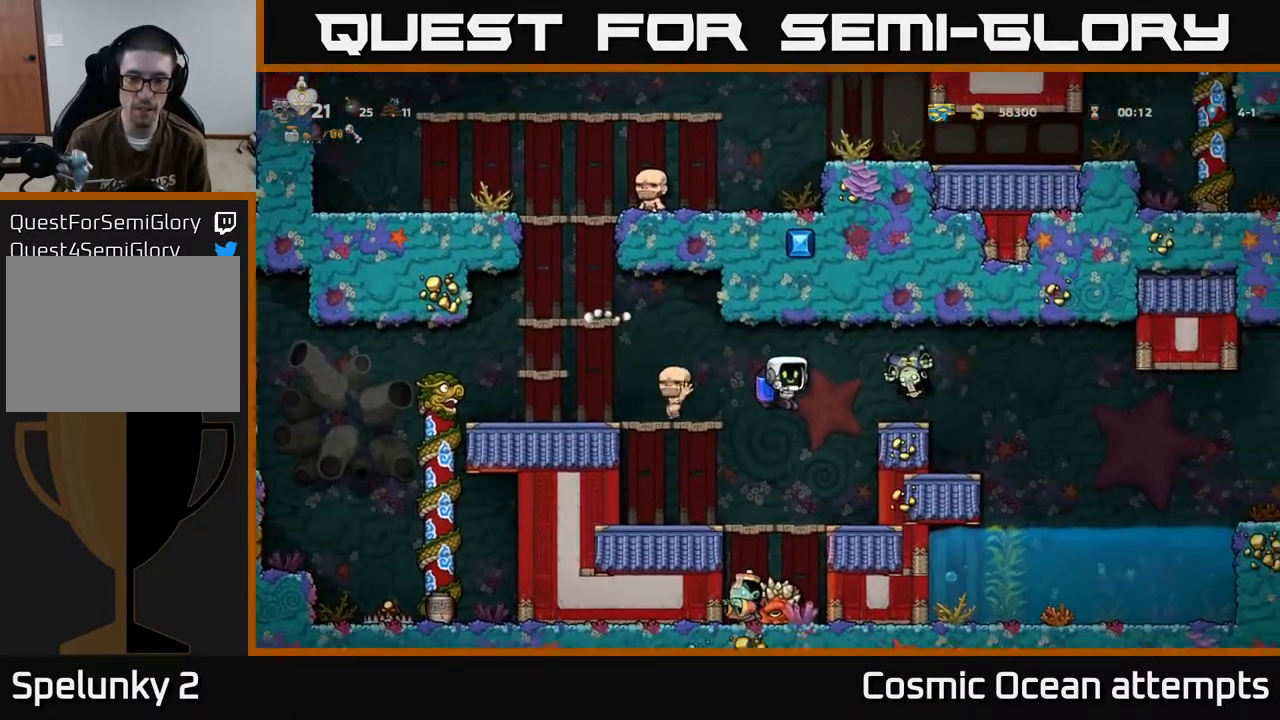
{"buttons": [], "left_stick": "center", "events": [[150, "A", "down"], [233, "A", "up"]]}